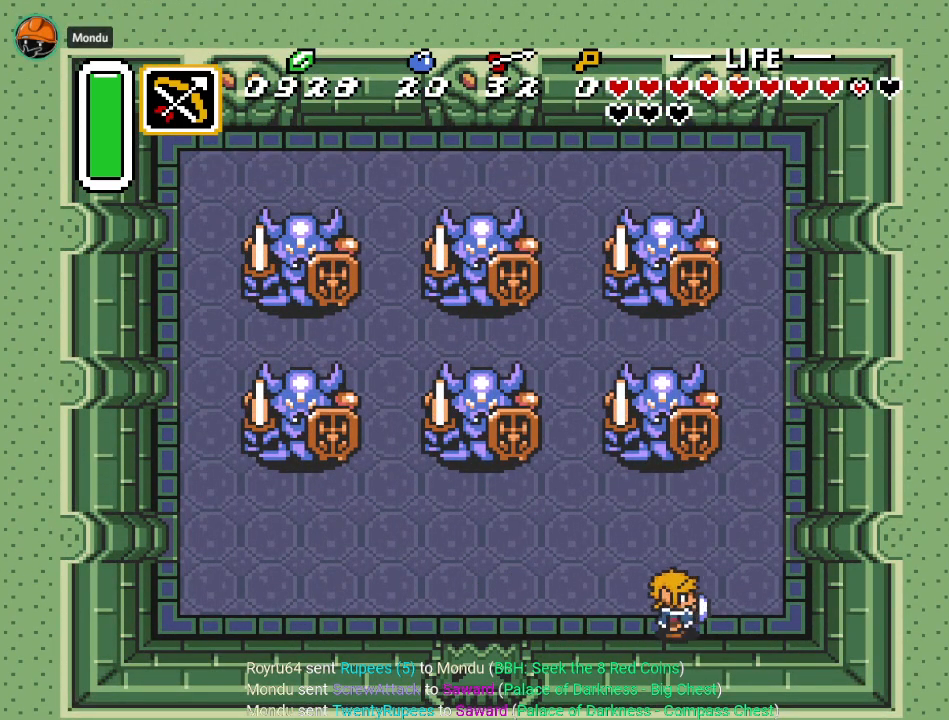
Gameplay with a controller (Nintendo layout); each line is a JSON object with the inputs held at the frame after it. "events" lists button and stick changes between this image and that frame as [ms after this image, input, new state], when the widget could be followed in between. Not read: L3 R3.
{"buttons": [], "events": [[266, "DPAD_UP", "down"], [283, "DPAD_UP", "up"]]}
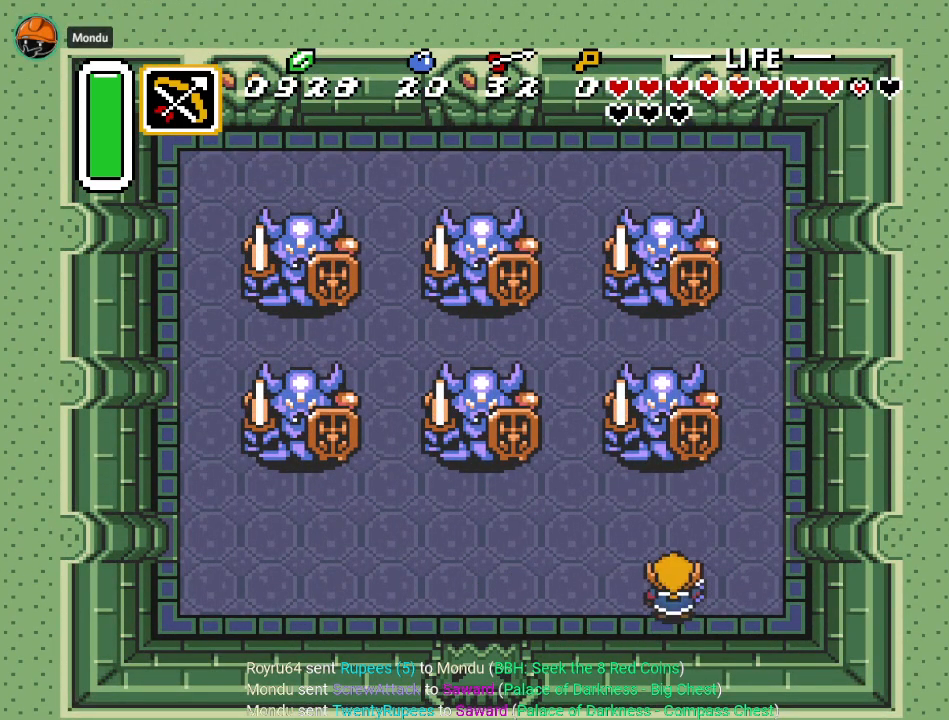
{"buttons": ["DPAD_DOWN"], "events": [[484, "DPAD_DOWN", "down"]]}
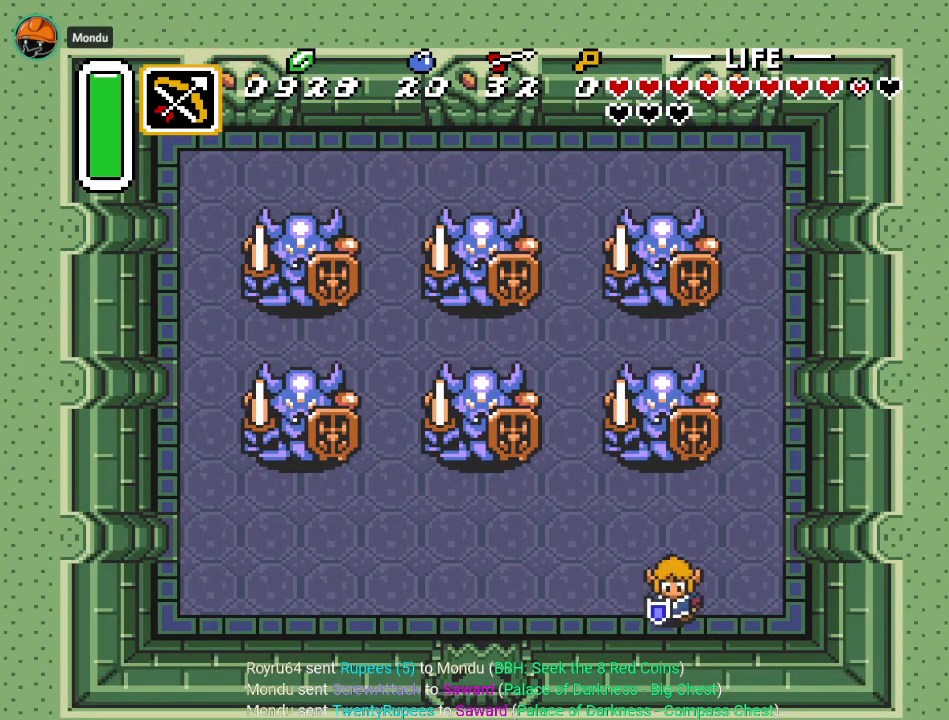
{"buttons": [], "events": [[150, "DPAD_DOWN", "up"], [316, "DPAD_UP", "down"], [350, "DPAD_UP", "up"]]}
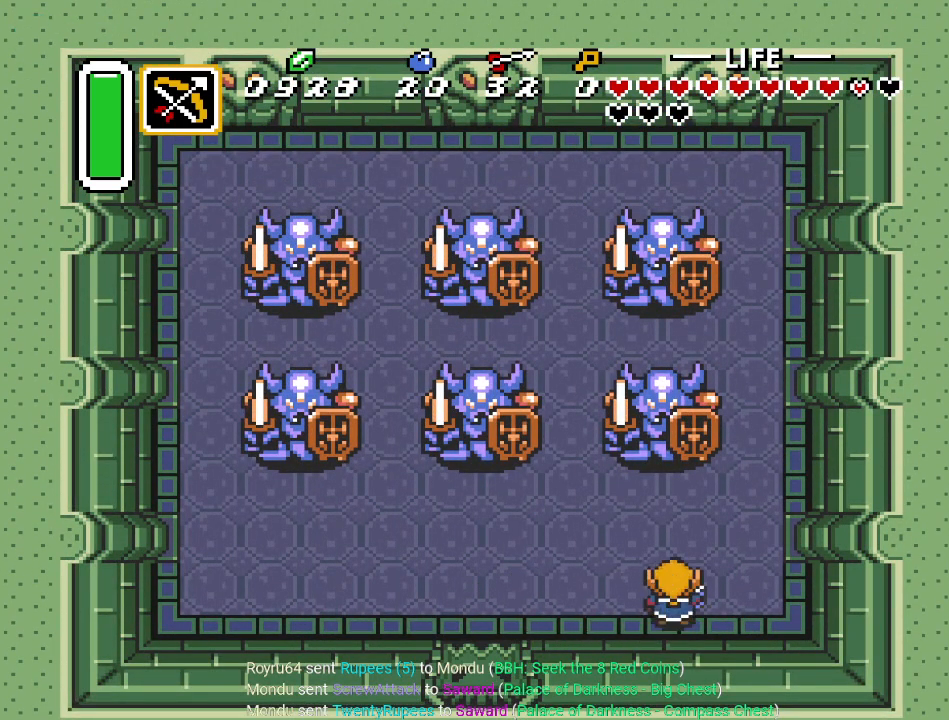
{"buttons": [], "events": []}
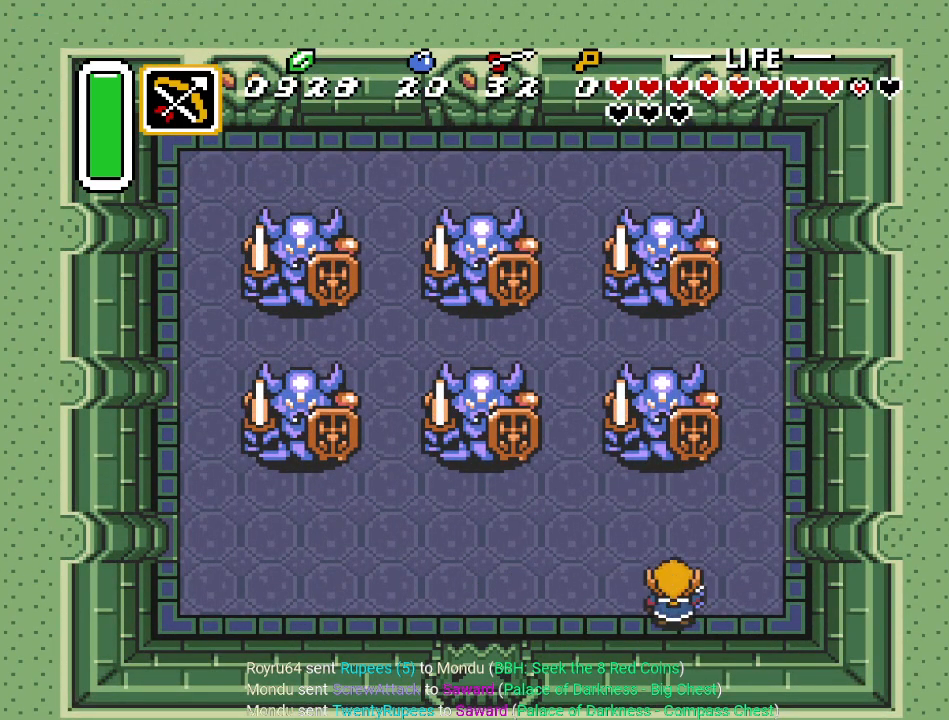
{"buttons": [], "events": []}
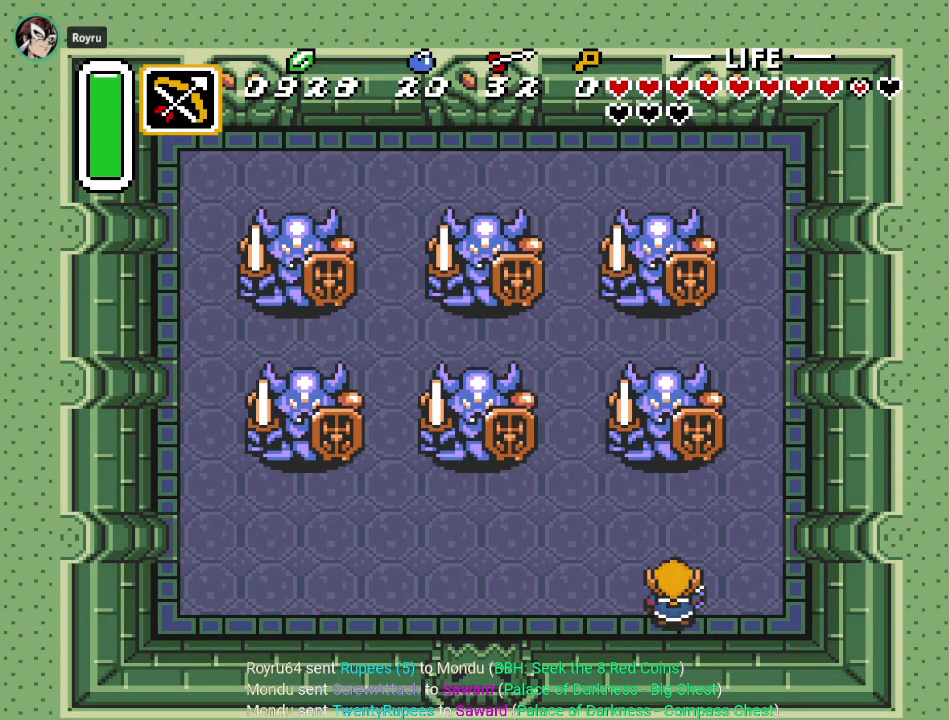
{"buttons": ["DPAD_UP"], "events": [[117, "DPAD_DOWN", "down"], [234, "DPAD_DOWN", "up"], [450, "DPAD_UP", "down"]]}
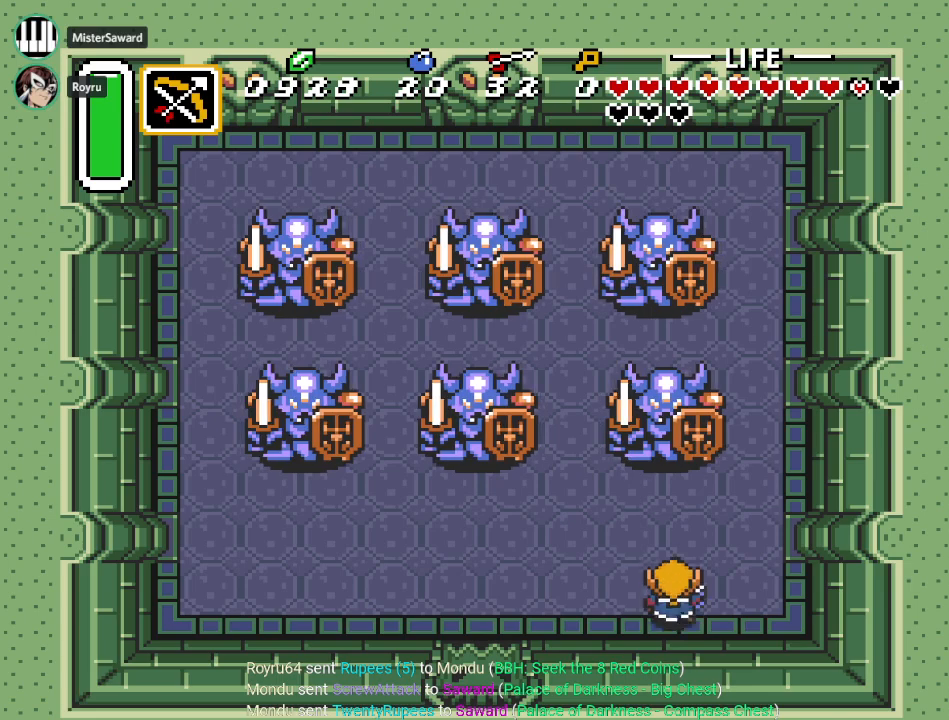
{"buttons": [], "events": [[16, "DPAD_UP", "up"]]}
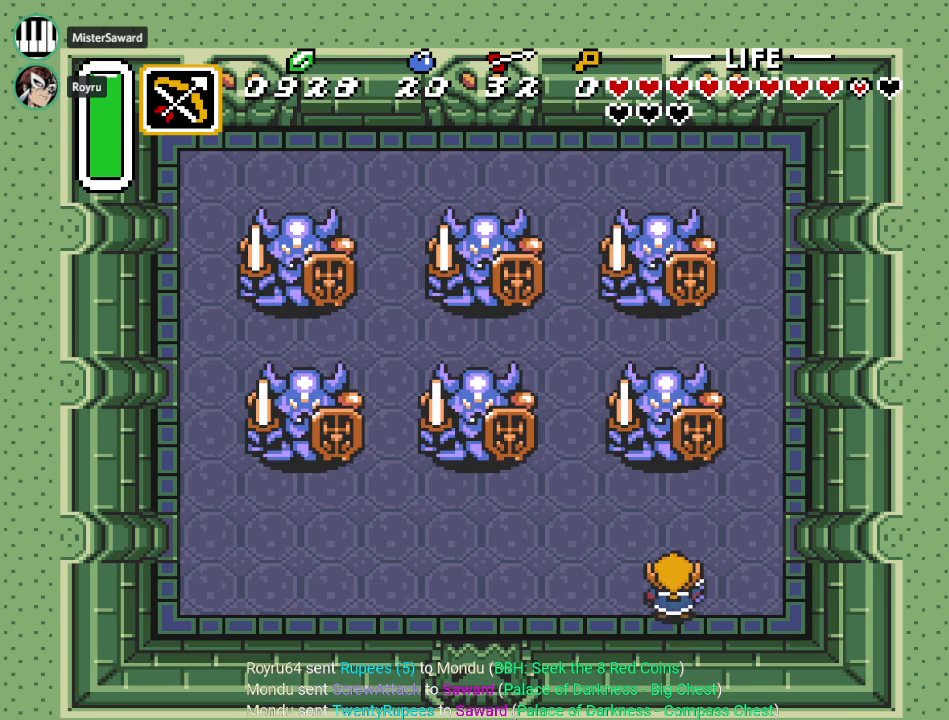
{"buttons": ["Y"], "events": [[234, "DPAD_UP", "down"], [317, "DPAD_UP", "up"], [417, "Y", "down"]]}
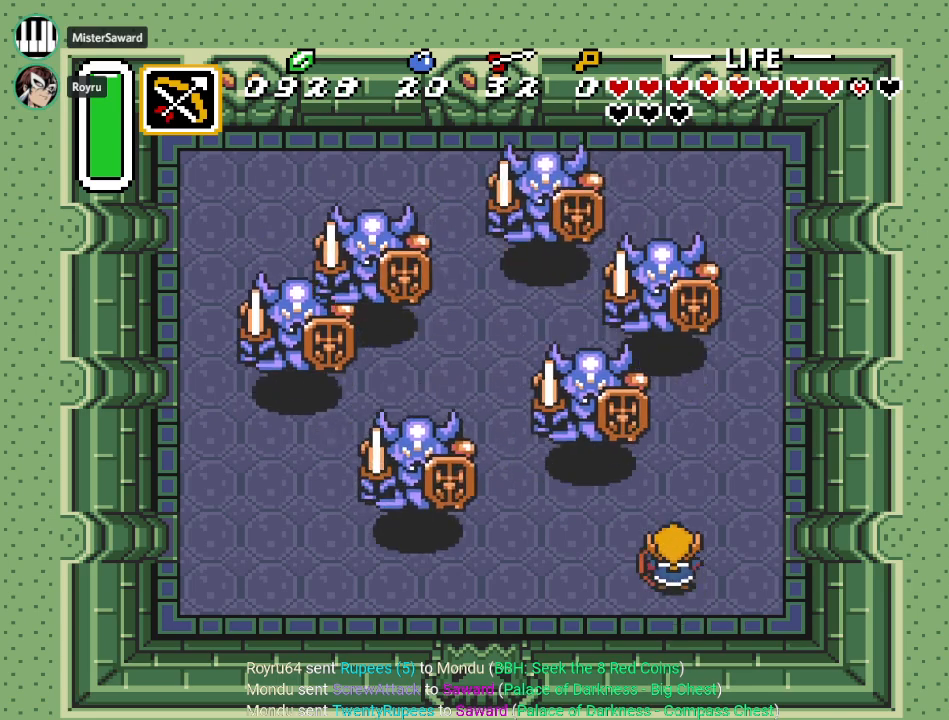
{"buttons": ["DPAD_UP"], "events": [[33, "Y", "up"], [383, "DPAD_UP", "down"]]}
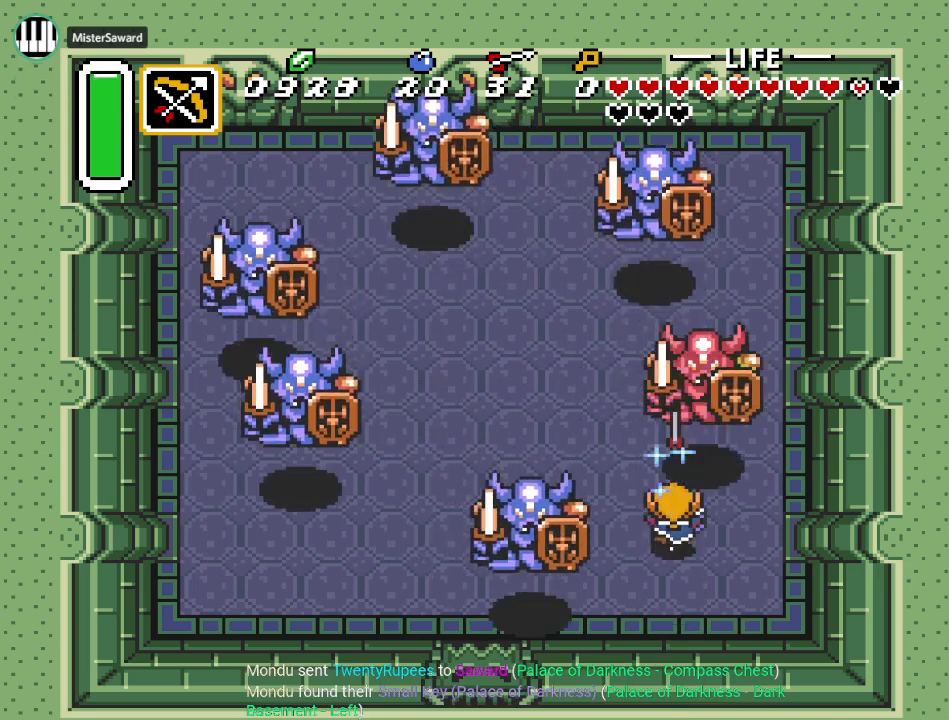
{"buttons": [], "events": [[167, "Y", "down"], [284, "DPAD_UP", "up"], [284, "Y", "up"]]}
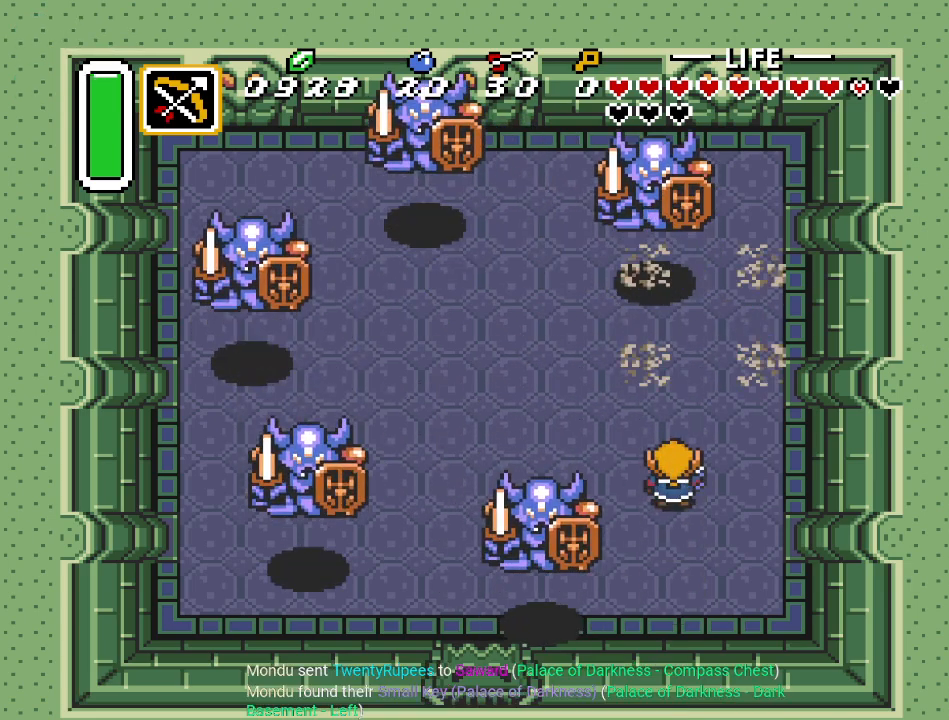
{"buttons": ["DPAD_UP"], "events": [[100, "DPAD_UP", "down"], [133, "DPAD_LEFT", "down"], [417, "DPAD_LEFT", "up"]]}
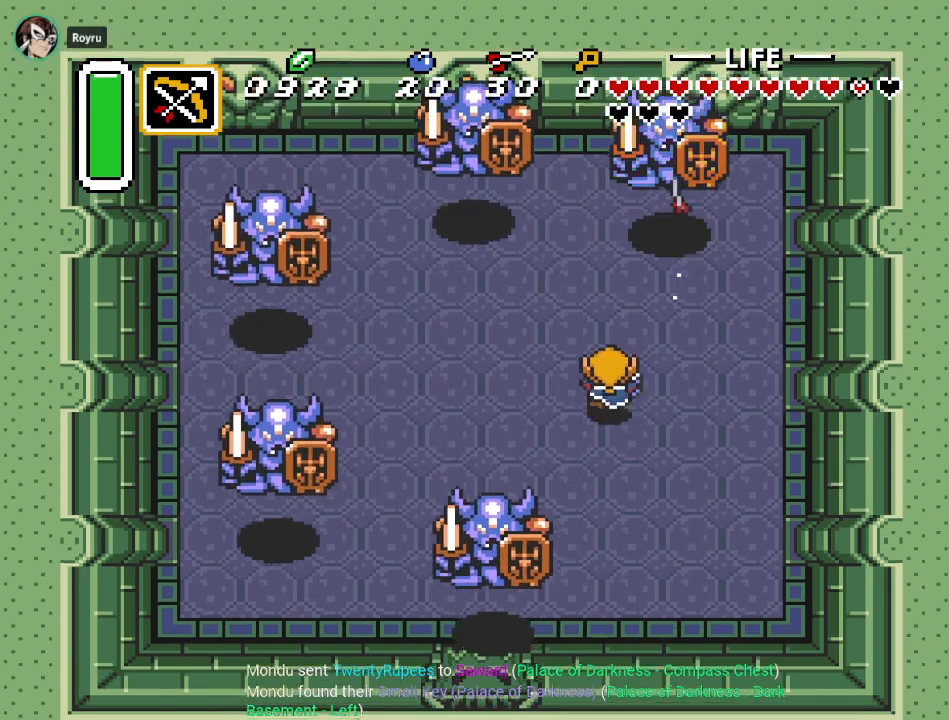
{"buttons": [], "events": [[100, "Y", "down"], [167, "DPAD_UP", "up"], [234, "Y", "up"]]}
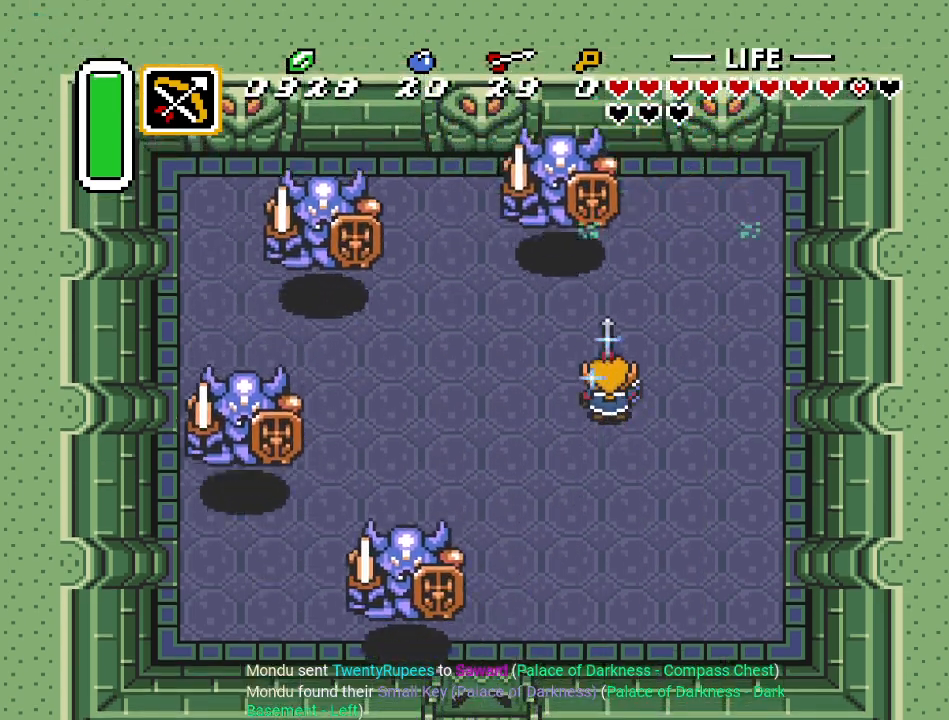
{"buttons": ["Y"], "events": [[16, "DPAD_LEFT", "down"], [266, "DPAD_UP", "down"], [283, "DPAD_LEFT", "up"], [383, "Y", "down"], [450, "DPAD_UP", "up"]]}
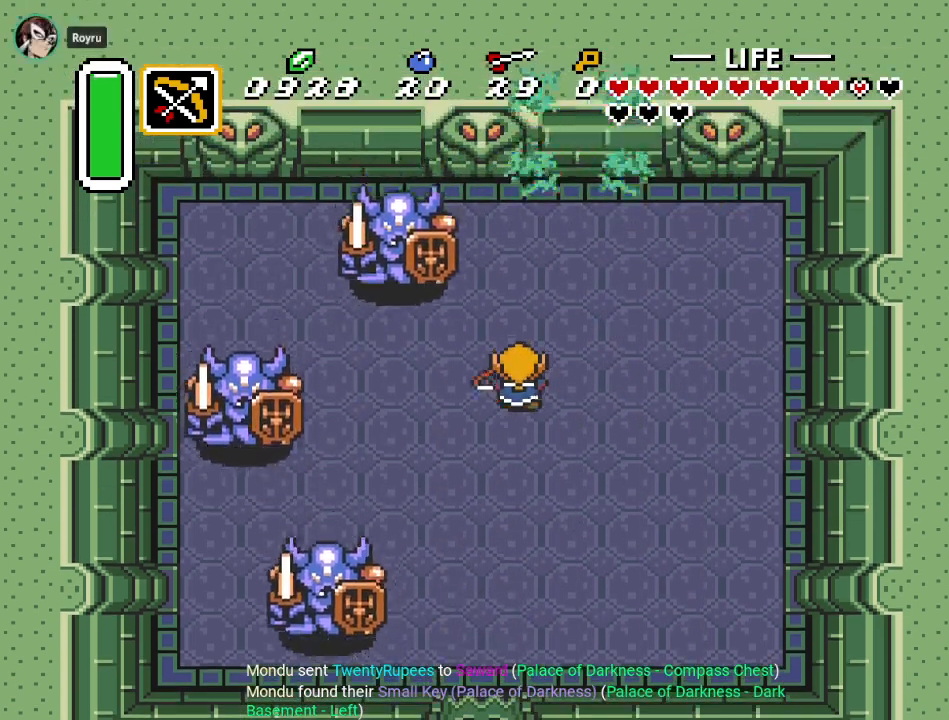
{"buttons": ["DPAD_DOWN", "DPAD_LEFT"], "events": [[50, "Y", "up"], [317, "DPAD_LEFT", "down"], [384, "DPAD_DOWN", "down"]]}
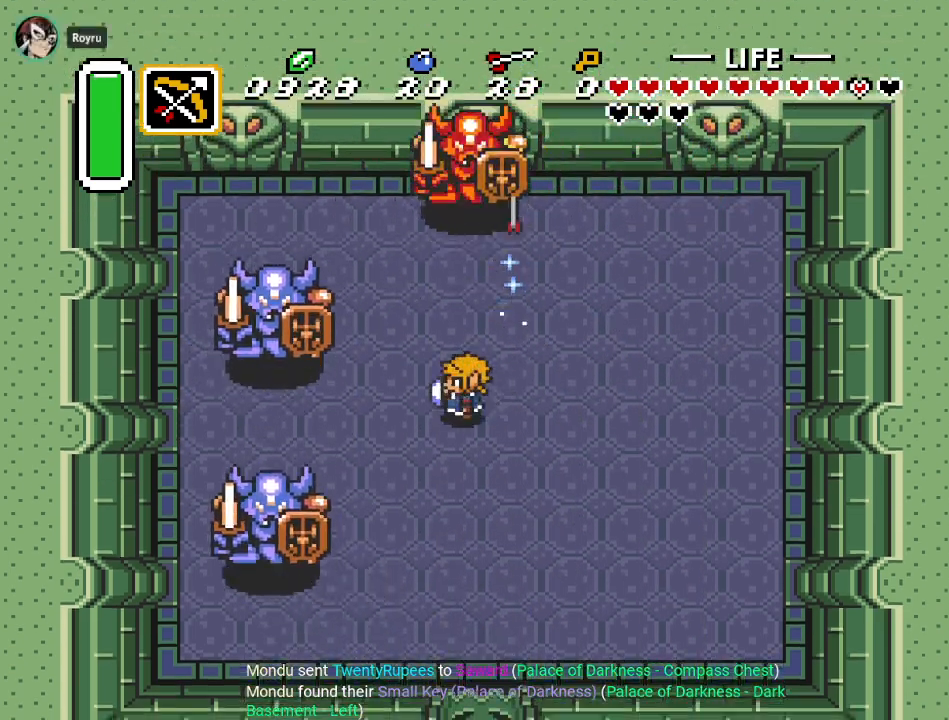
{"buttons": [], "events": [[33, "DPAD_DOWN", "up"], [216, "DPAD_UP", "down"], [250, "DPAD_LEFT", "up"], [316, "Y", "down"], [450, "DPAD_UP", "up"], [450, "Y", "up"]]}
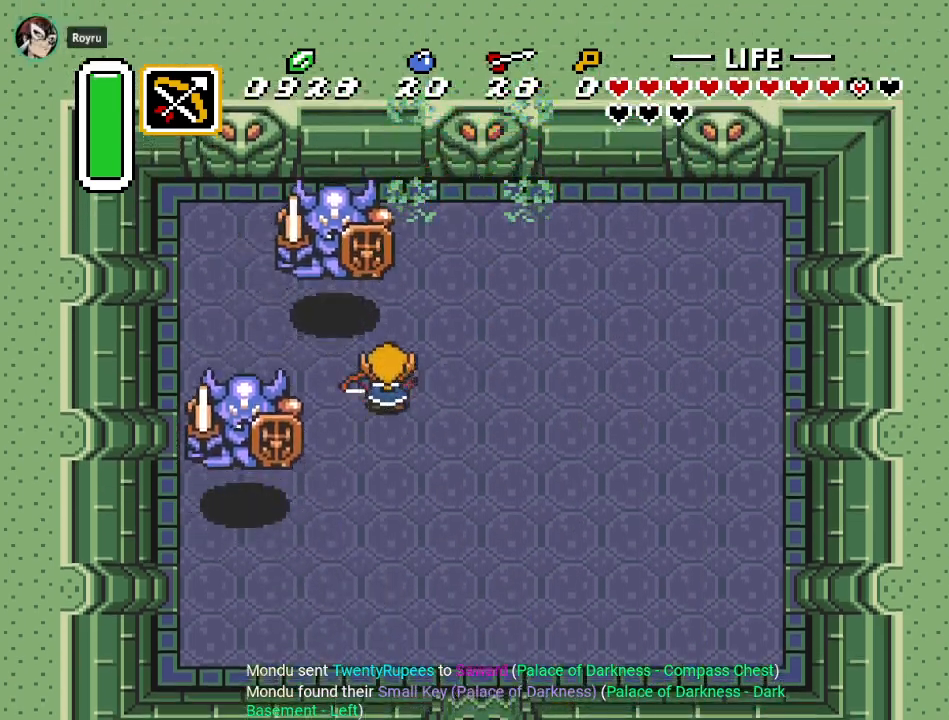
{"buttons": ["DPAD_DOWN", "DPAD_LEFT"], "events": [[184, "DPAD_DOWN", "down"], [501, "DPAD_LEFT", "down"]]}
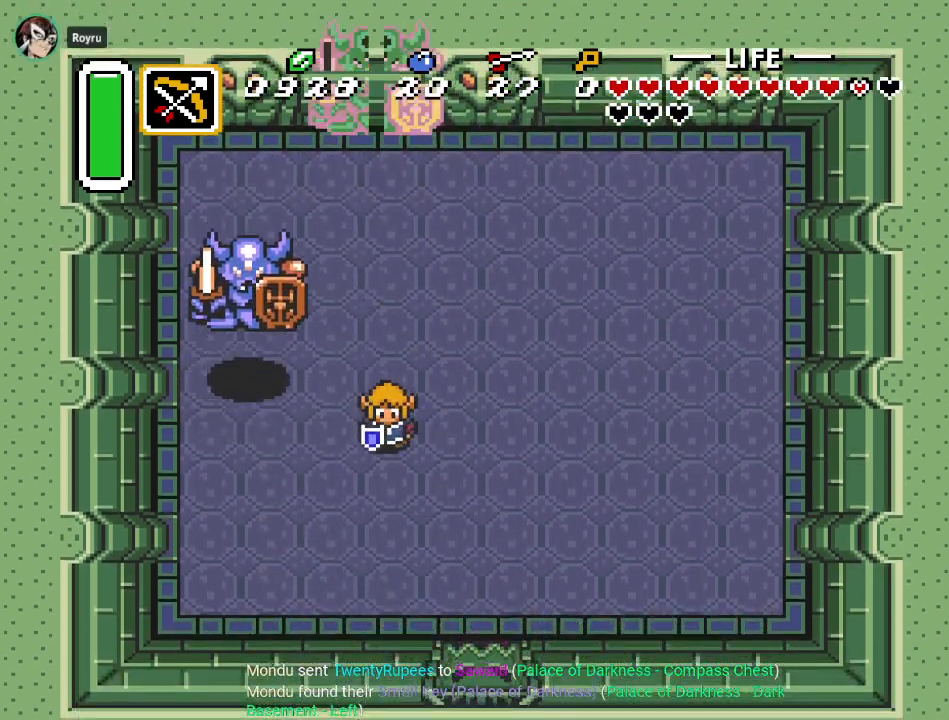
{"buttons": [], "events": [[66, "DPAD_DOWN", "up"], [133, "DPAD_UP", "down"], [166, "DPAD_LEFT", "up"], [216, "Y", "down"], [317, "DPAD_UP", "up"], [383, "Y", "up"]]}
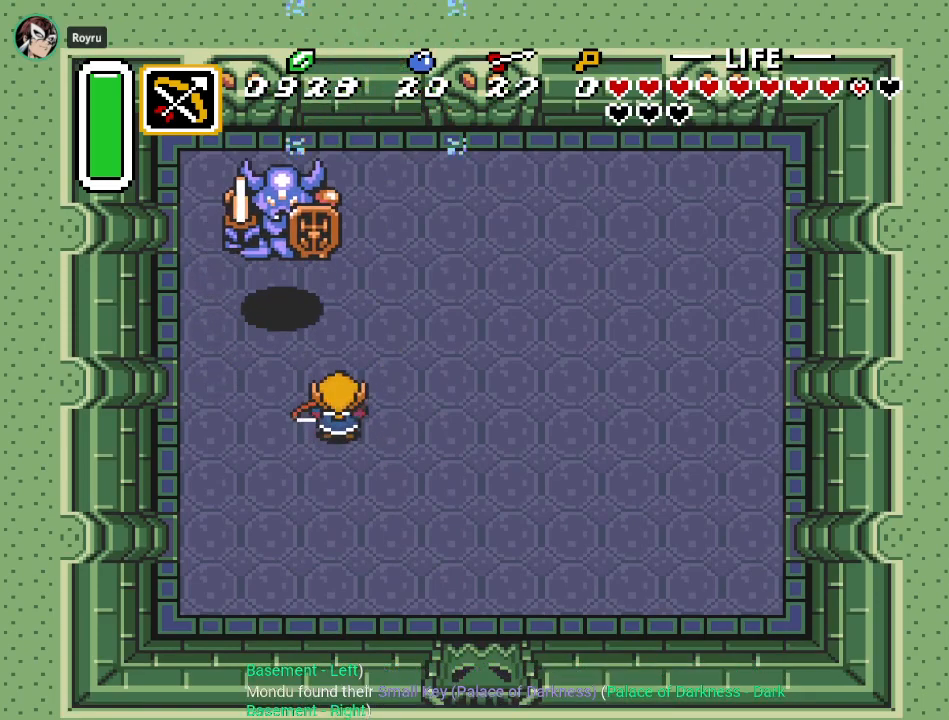
{"buttons": [], "events": []}
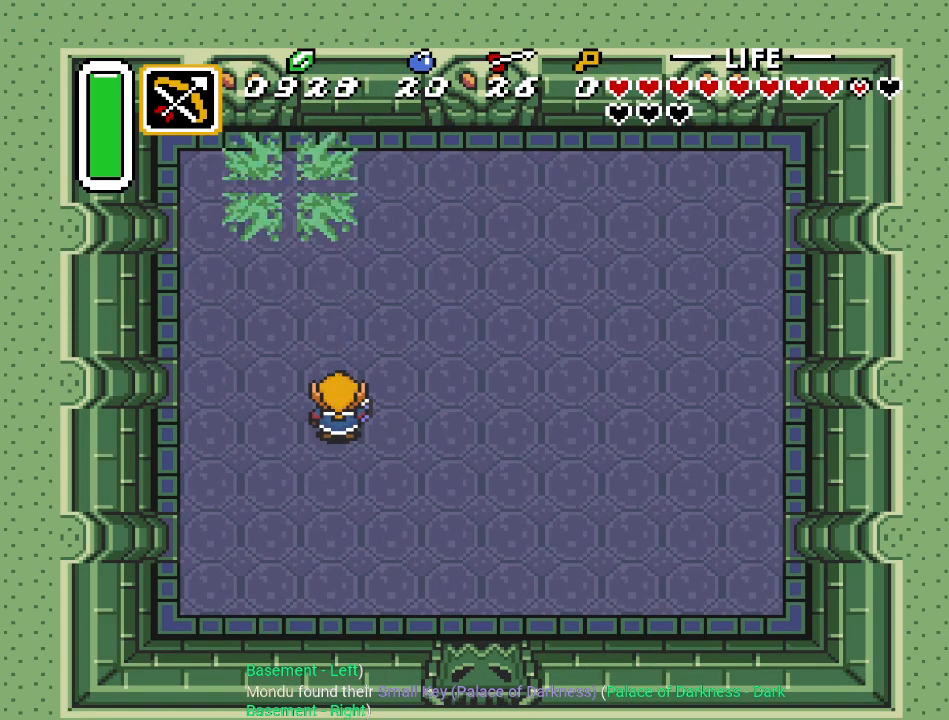
{"buttons": ["DPAD_UP"], "events": [[233, "DPAD_UP", "down"]]}
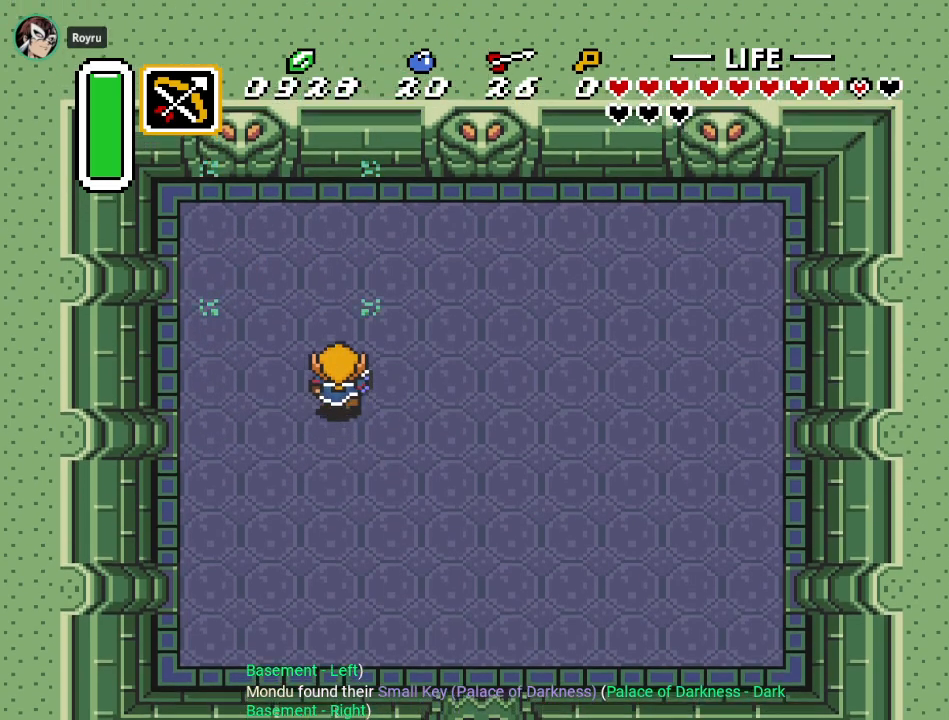
{"buttons": ["DPAD_UP", "DPAD_LEFT"], "events": [[100, "DPAD_RIGHT", "down"], [100, "DPAD_UP", "up"], [350, "DPAD_DOWN", "down"], [417, "DPAD_RIGHT", "up"], [434, "DPAD_DOWN", "up"], [434, "DPAD_LEFT", "down"], [467, "DPAD_UP", "down"]]}
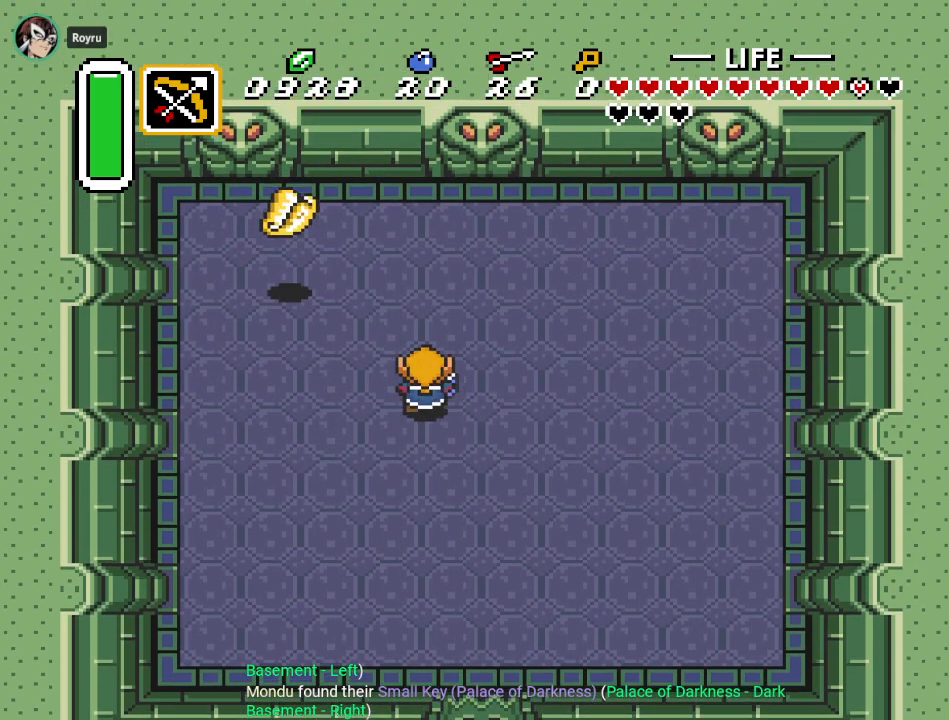
{"buttons": ["DPAD_UP", "DPAD_LEFT"], "events": []}
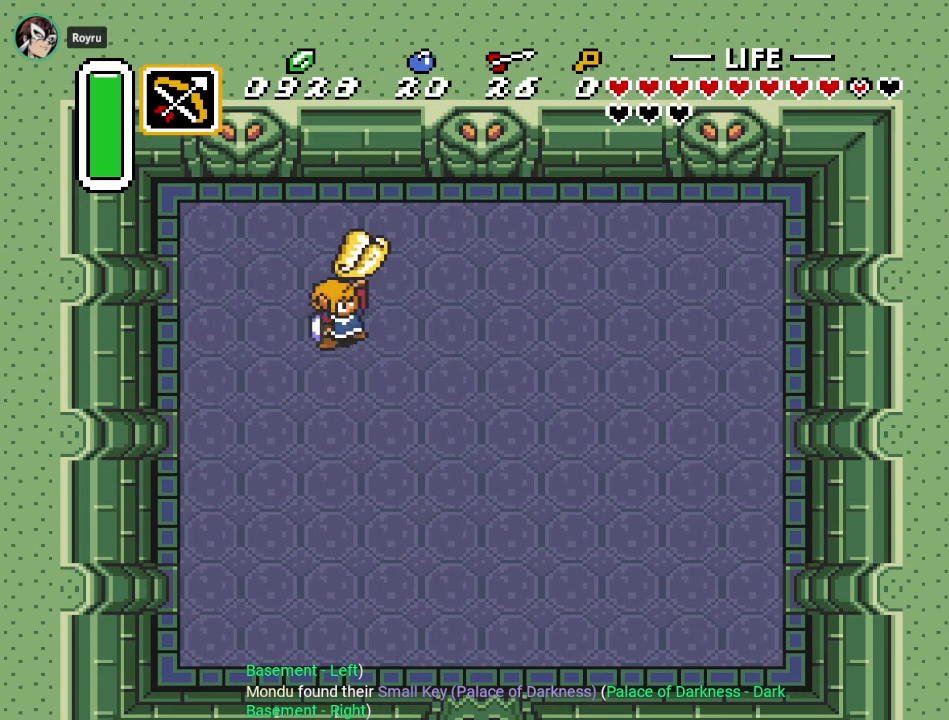
{"buttons": [], "events": [[234, "DPAD_LEFT", "up"], [267, "DPAD_UP", "up"]]}
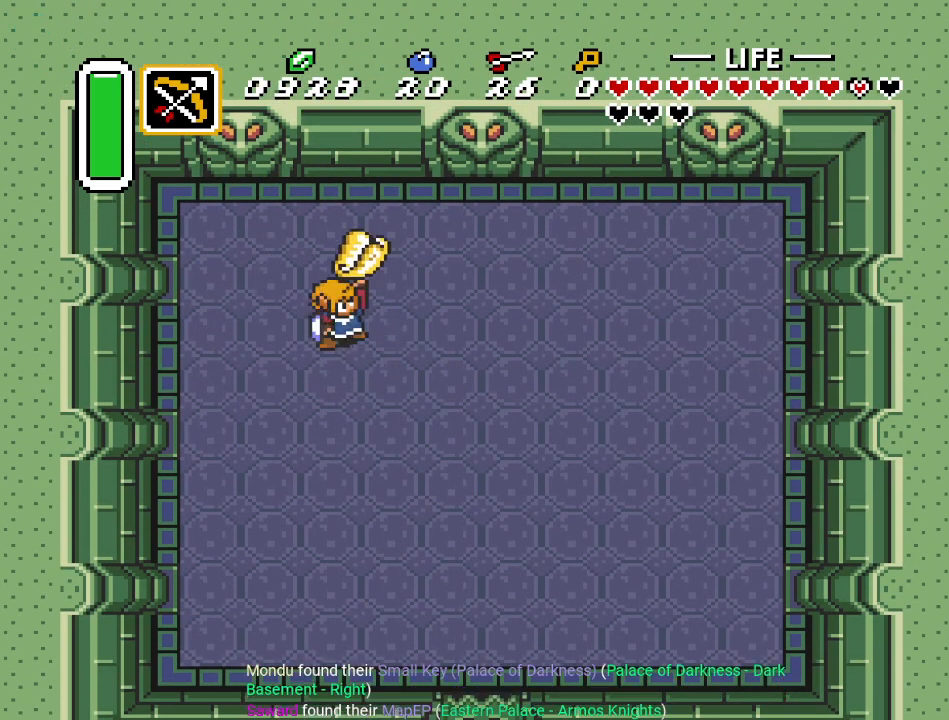
{"buttons": [], "events": []}
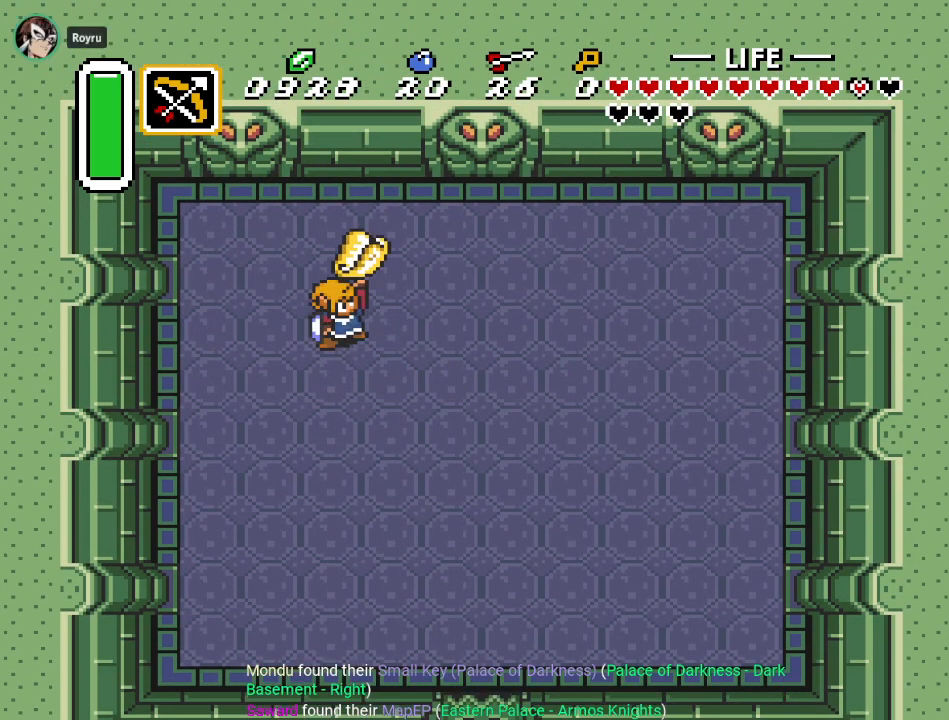
{"buttons": ["DPAD_DOWN", "DPAD_RIGHT"], "events": [[150, "DPAD_RIGHT", "down"], [167, "DPAD_DOWN", "down"]]}
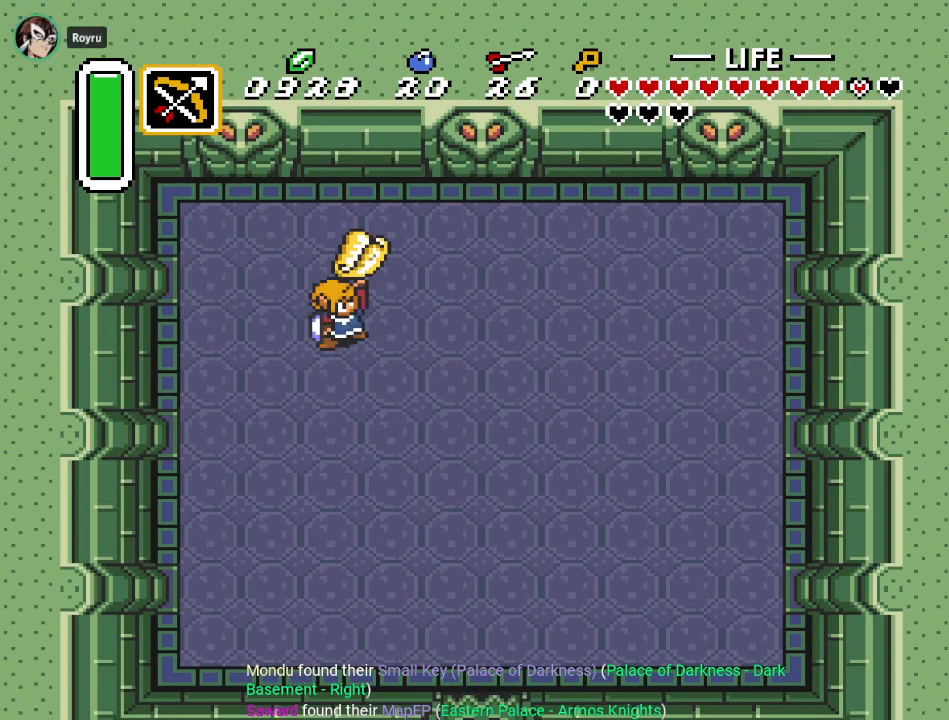
{"buttons": ["DPAD_DOWN", "DPAD_RIGHT"], "events": []}
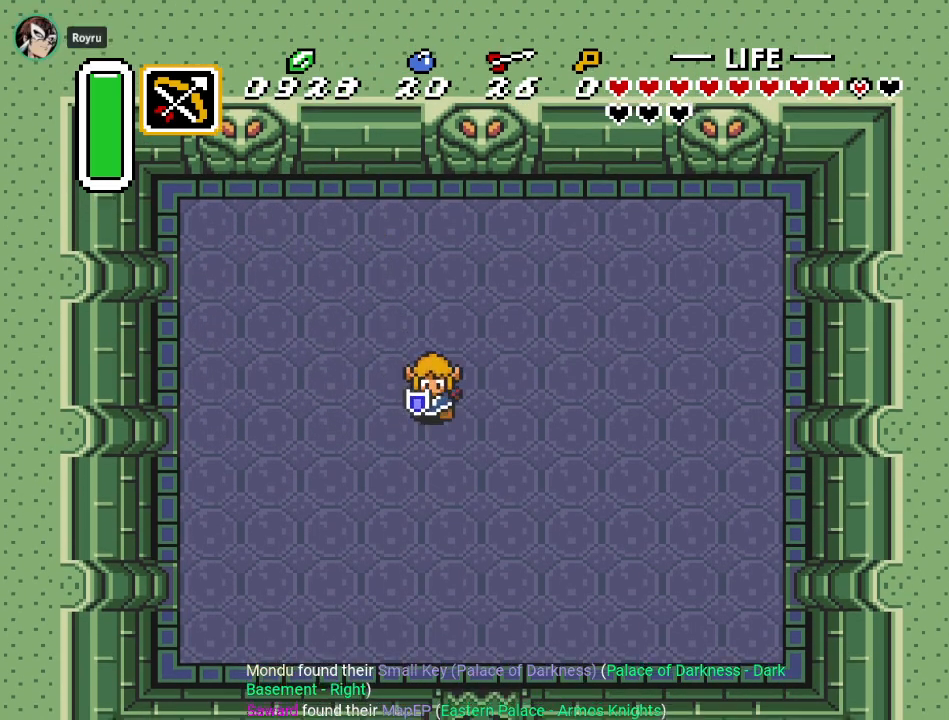
{"buttons": [], "events": [[201, "DPAD_RIGHT", "up"], [234, "DPAD_DOWN", "up"]]}